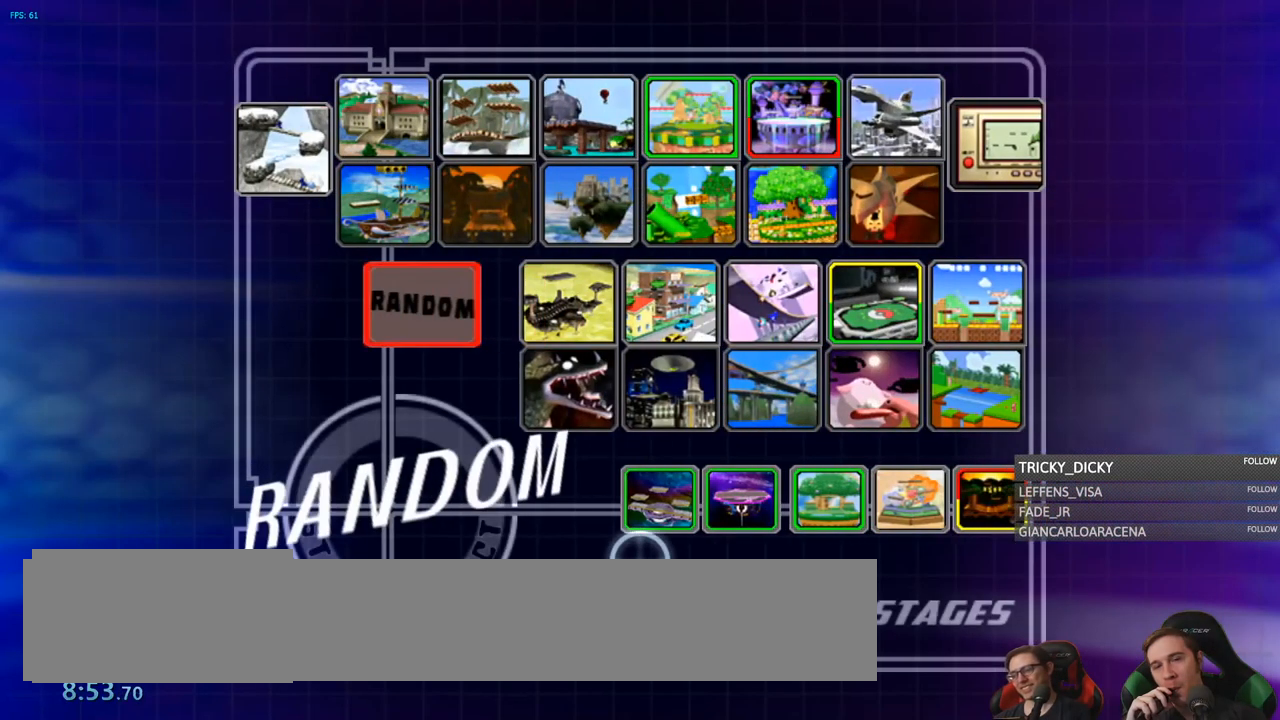
Gameplay with a controller (Nintendo layout); each line is a JSON object with the inputs held at the frame after it (dt_ms = milliseconds from this image to that frame). "events" lists button and stick changes between this image and that frame as [ms after this image, input, new state], when the widget could be followed in between. Not read: L3 R3.
{"dt_ms": 500, "buttons": [], "left_stick": "center", "right_stick": "center", "events": []}
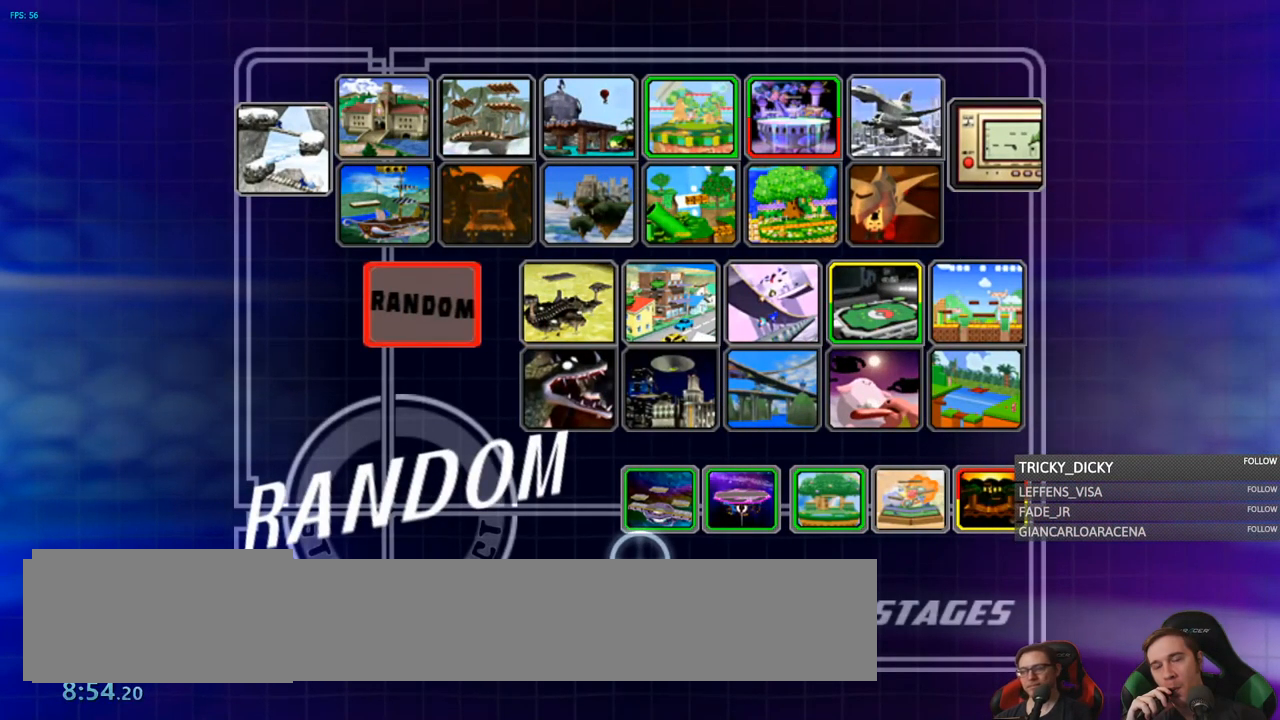
{"dt_ms": 500, "buttons": [], "left_stick": "center", "right_stick": "center", "events": []}
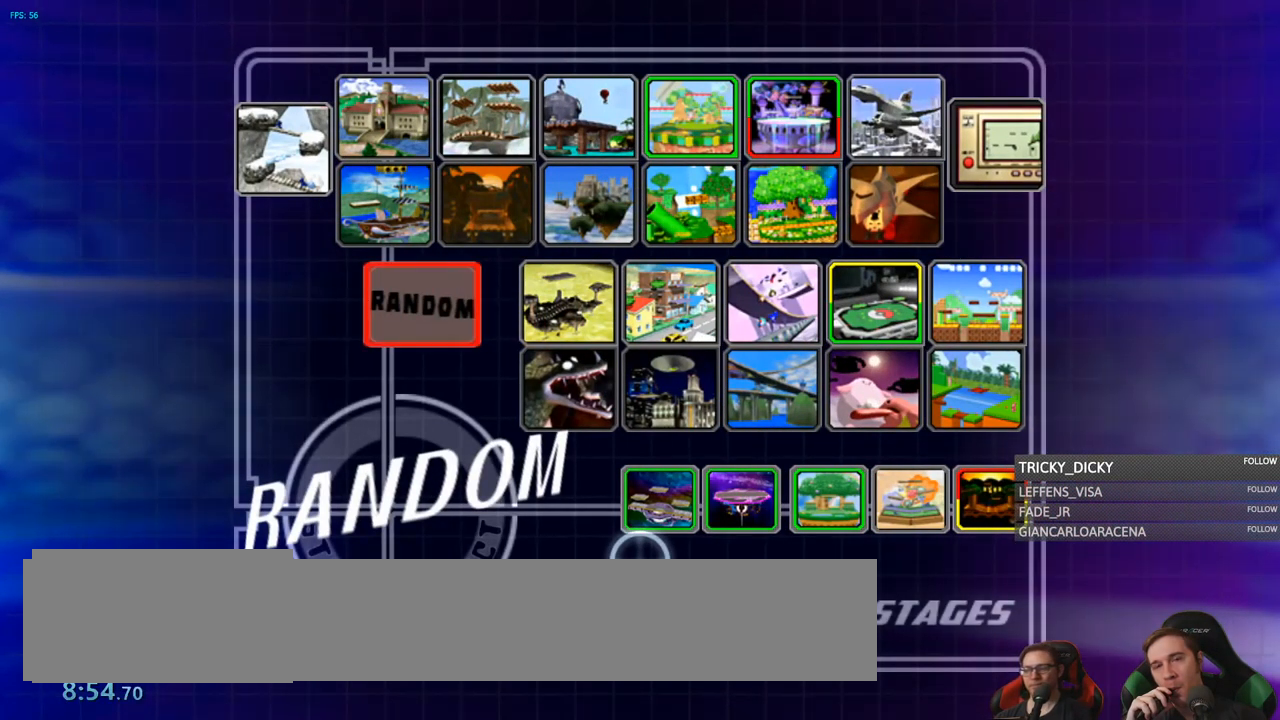
{"dt_ms": 500, "buttons": [], "left_stick": "center", "right_stick": "center", "events": []}
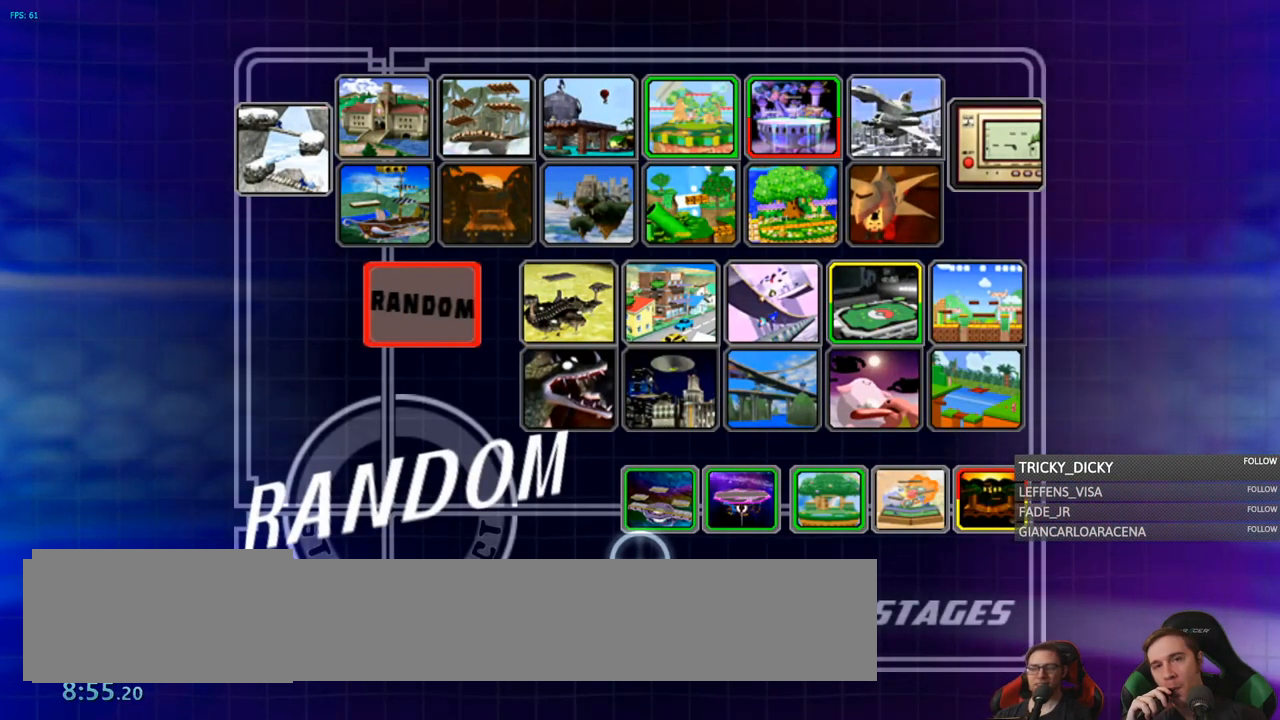
{"dt_ms": 500, "buttons": ["START"], "left_stick": "center", "right_stick": "center", "events": [[333, "START", "down"]]}
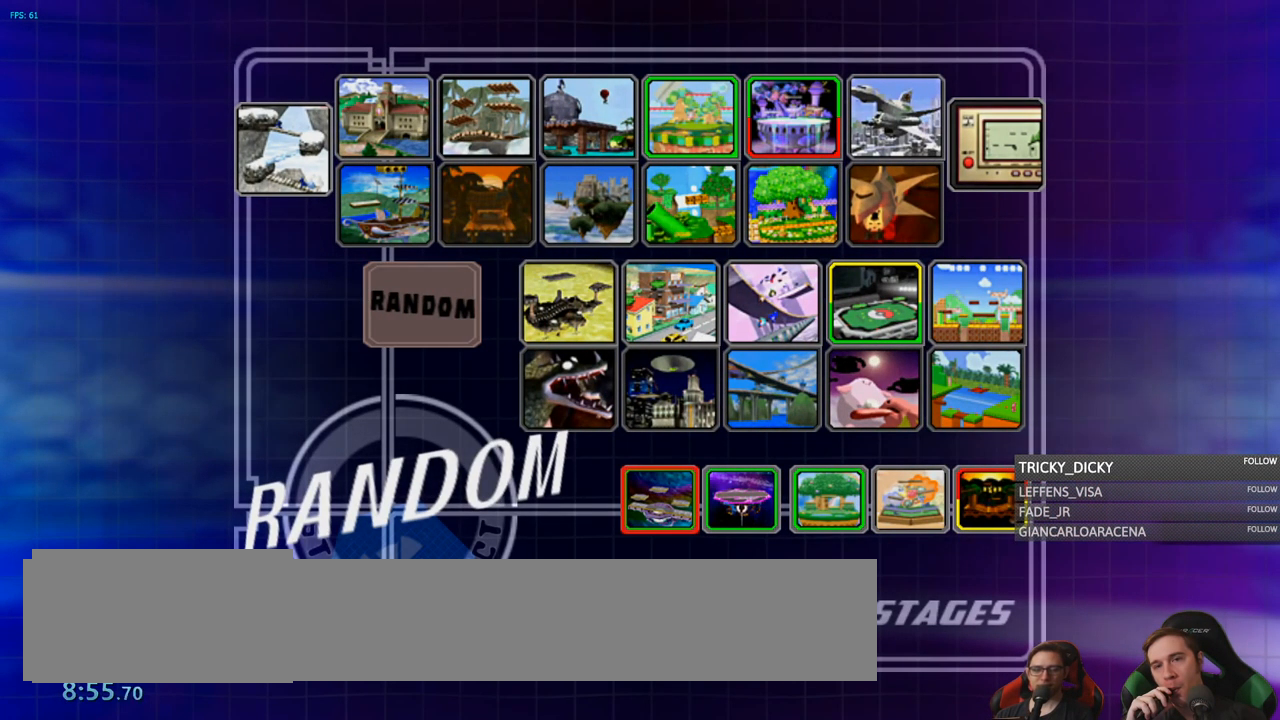
{"dt_ms": 500, "buttons": [], "left_stick": "center", "right_stick": "center", "events": [[33, "START", "up"]]}
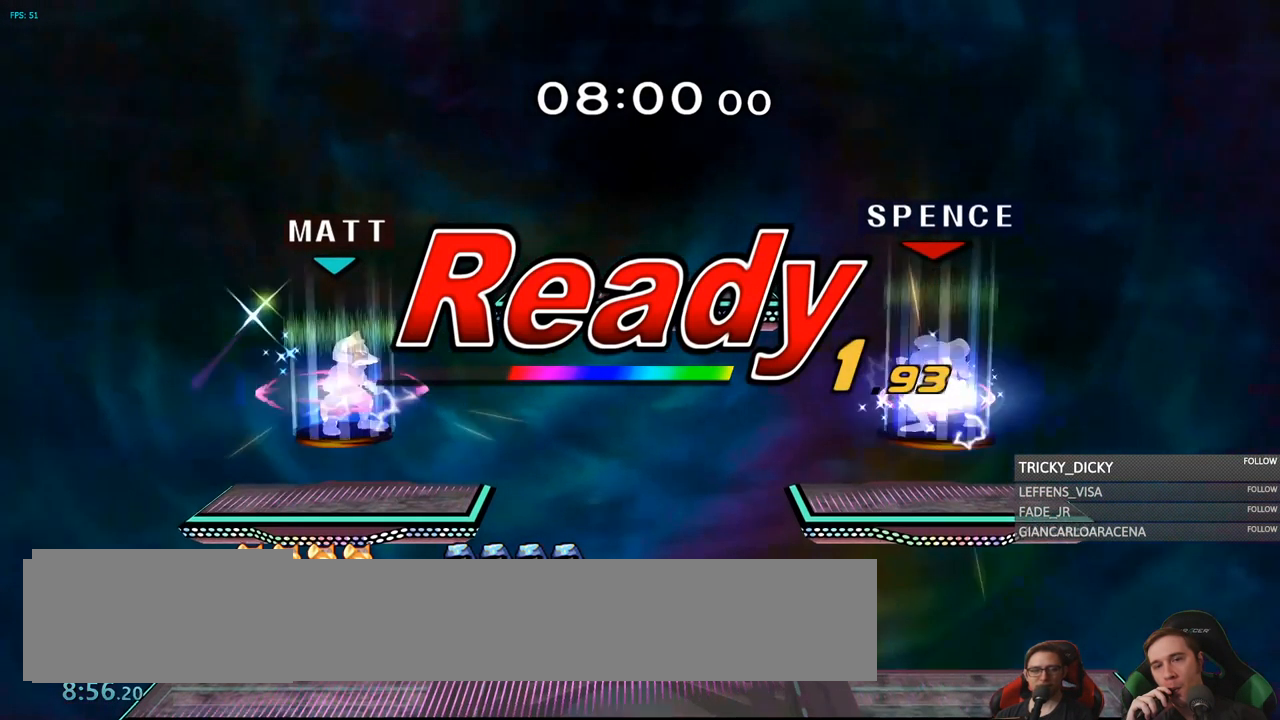
{"dt_ms": 500, "buttons": [], "left_stick": "center", "right_stick": "center", "events": []}
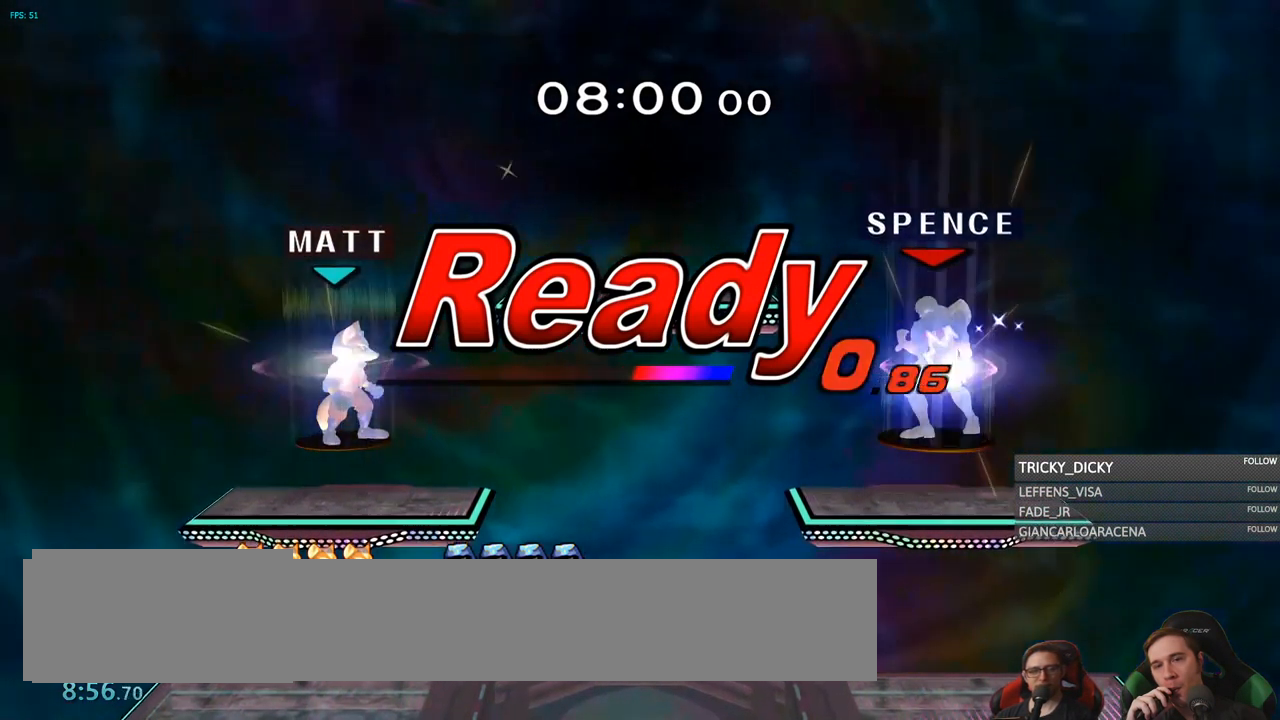
{"dt_ms": 500, "buttons": [], "left_stick": "center", "right_stick": "center", "events": []}
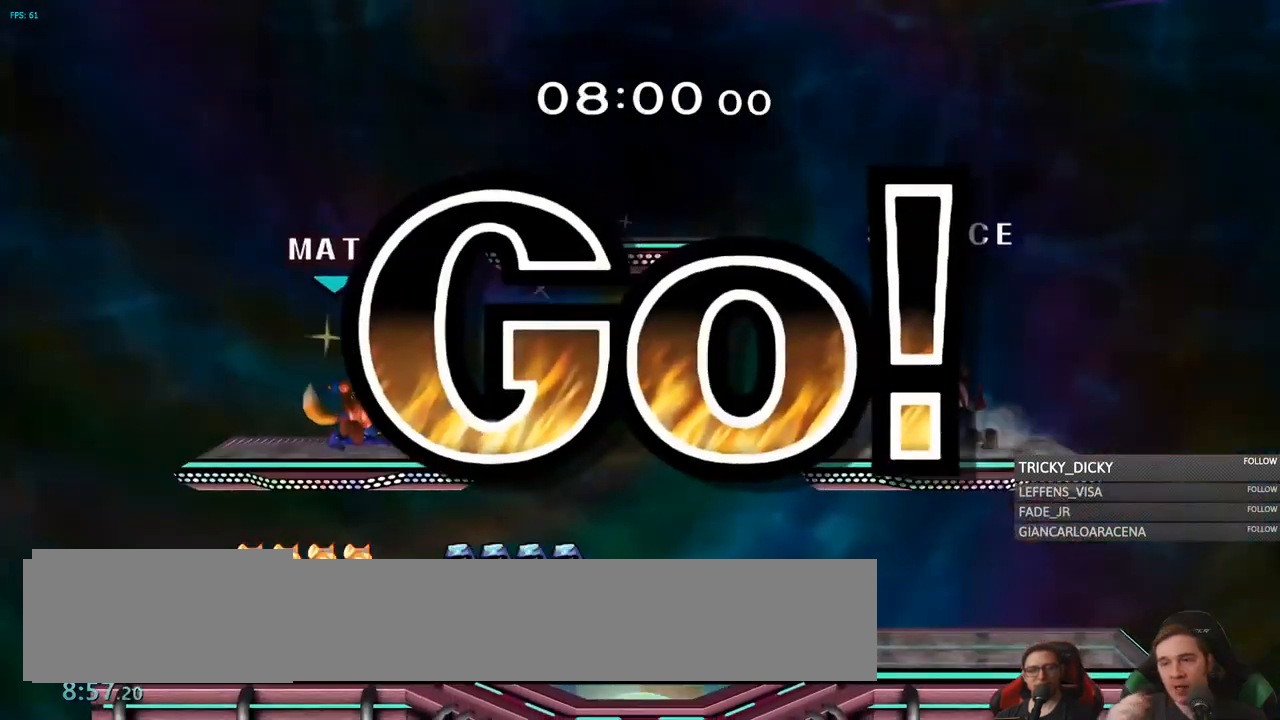
{"dt_ms": 500, "buttons": [], "left_stick": "center", "right_stick": "center", "events": []}
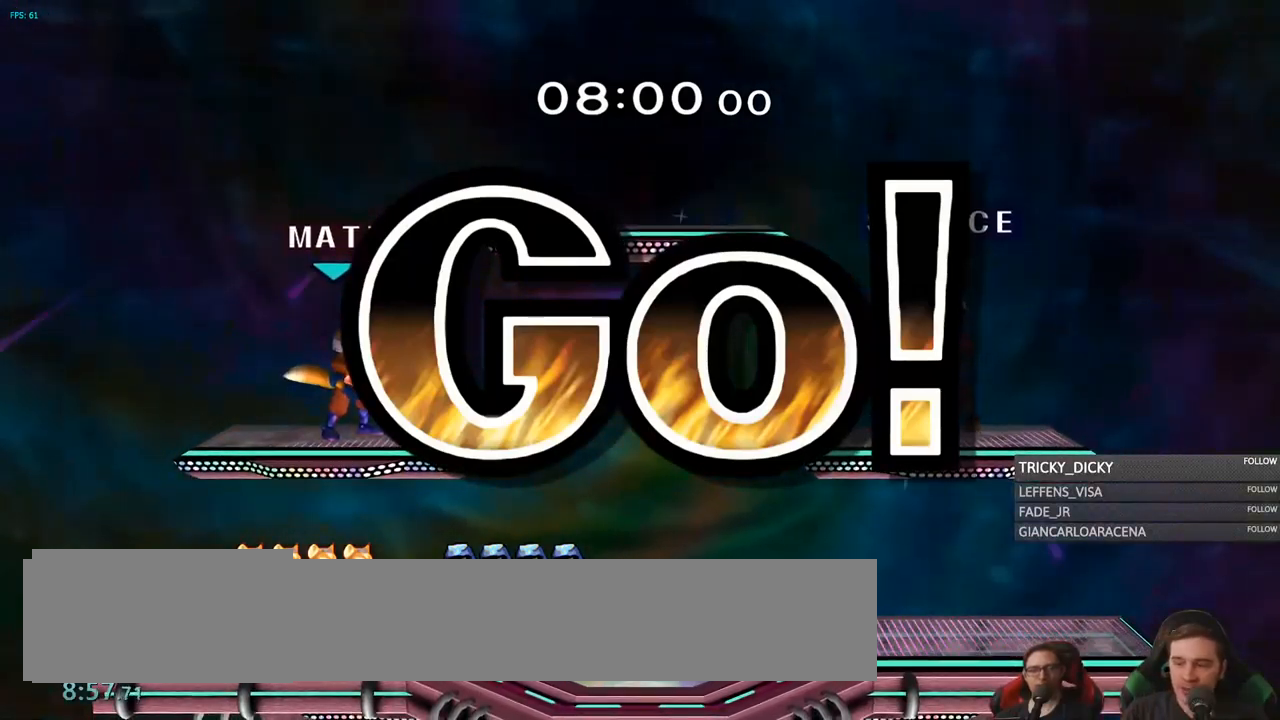
{"dt_ms": 500, "buttons": [], "left_stick": "center", "right_stick": "center", "events": []}
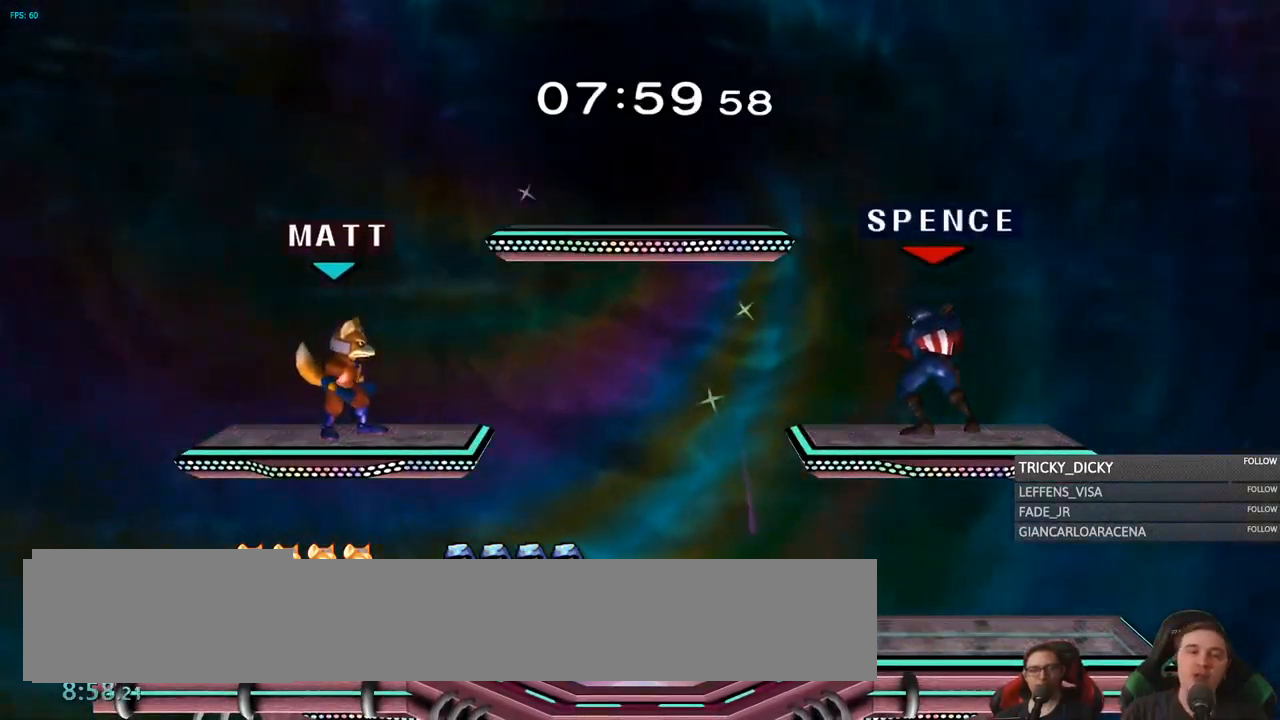
{"dt_ms": 500, "buttons": [], "left_stick": "center", "right_stick": "center", "events": []}
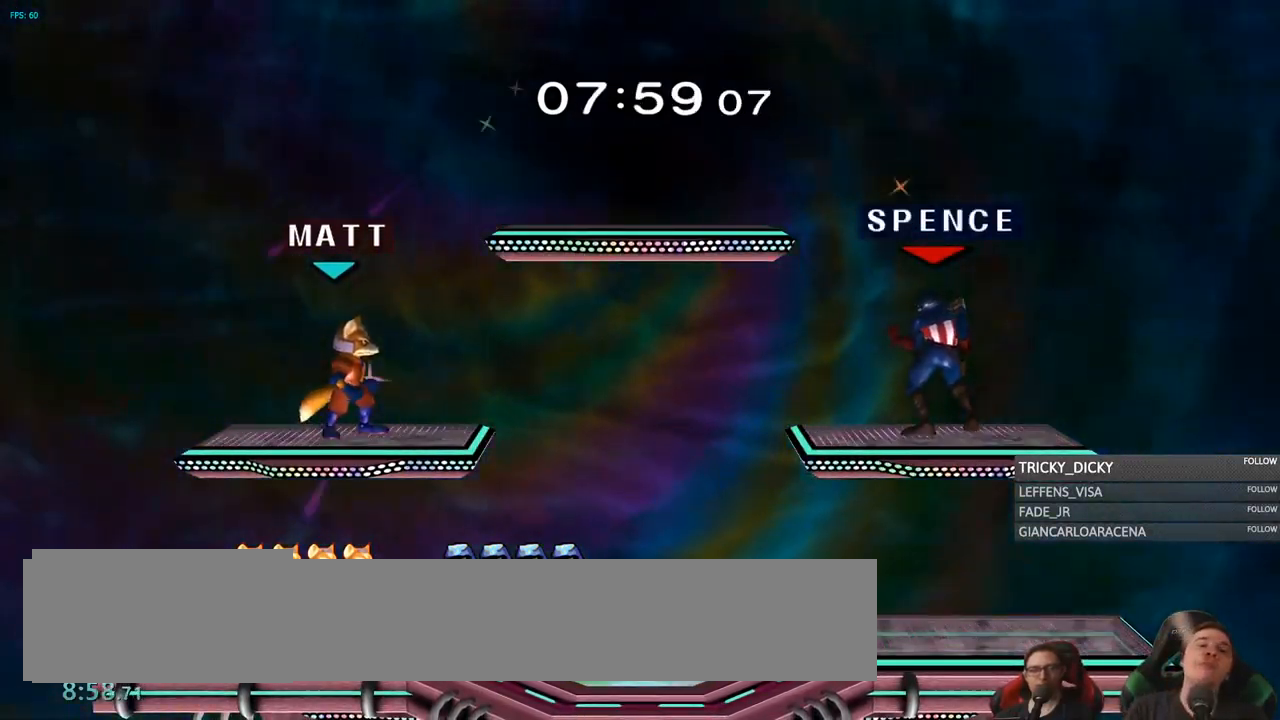
{"dt_ms": 500, "buttons": [], "left_stick": "down", "right_stick": "center", "events": [[500, "left_stick", "down"]]}
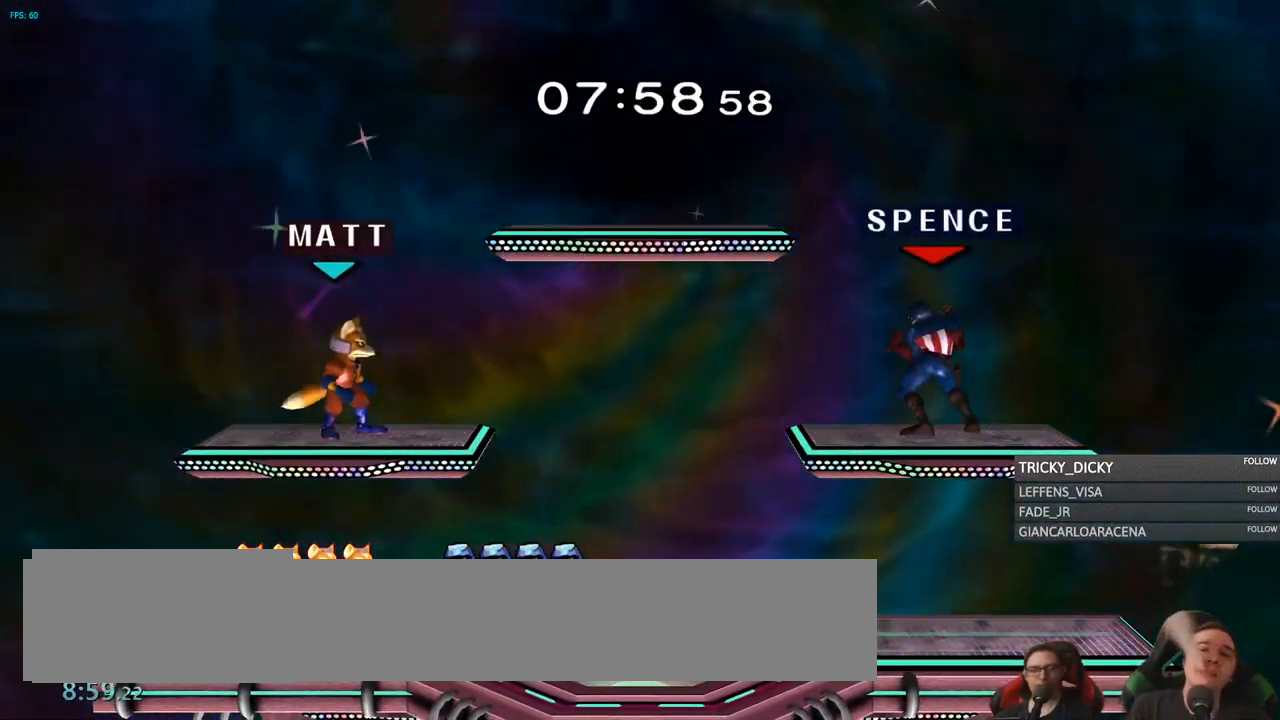
{"dt_ms": 1000, "buttons": [], "left_stick": "right", "right_stick": "center"}
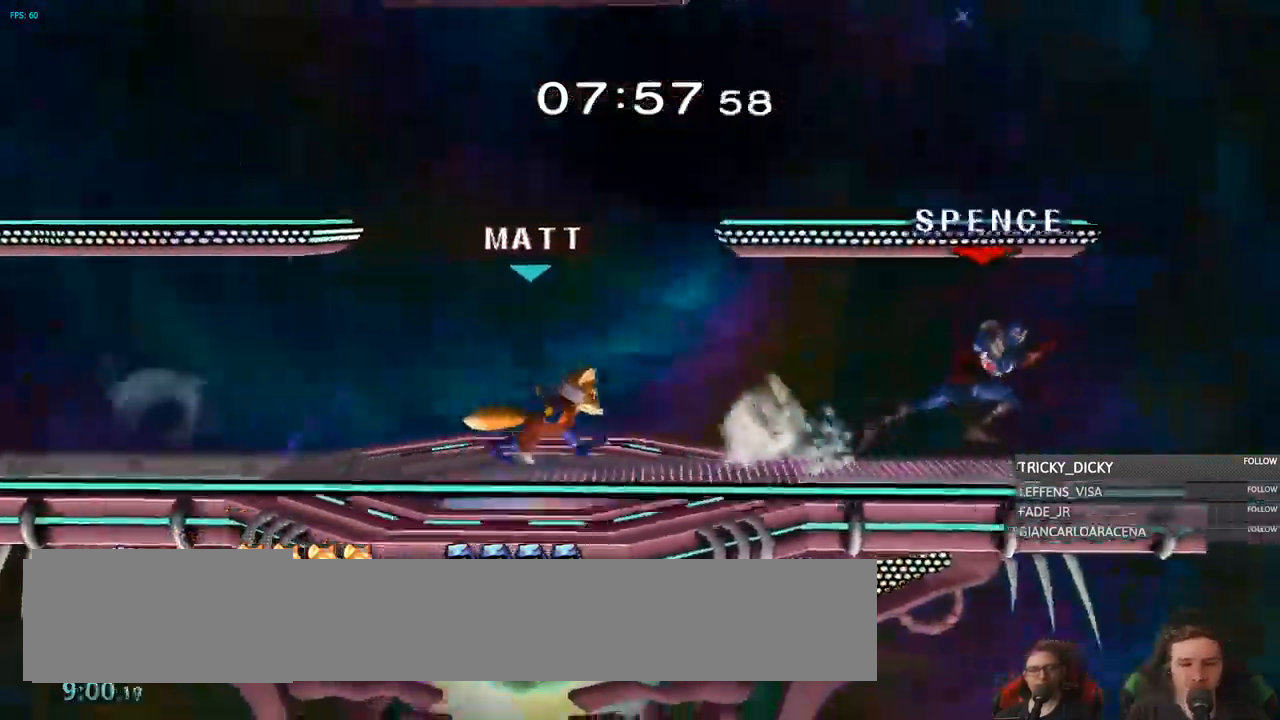
{"dt_ms": 500, "buttons": ["Y"], "left_stick": "down", "right_stick": "center", "events": [[267, "left_stick", "down"], [317, "B", "down"], [384, "B", "up"], [434, "Y", "down"]]}
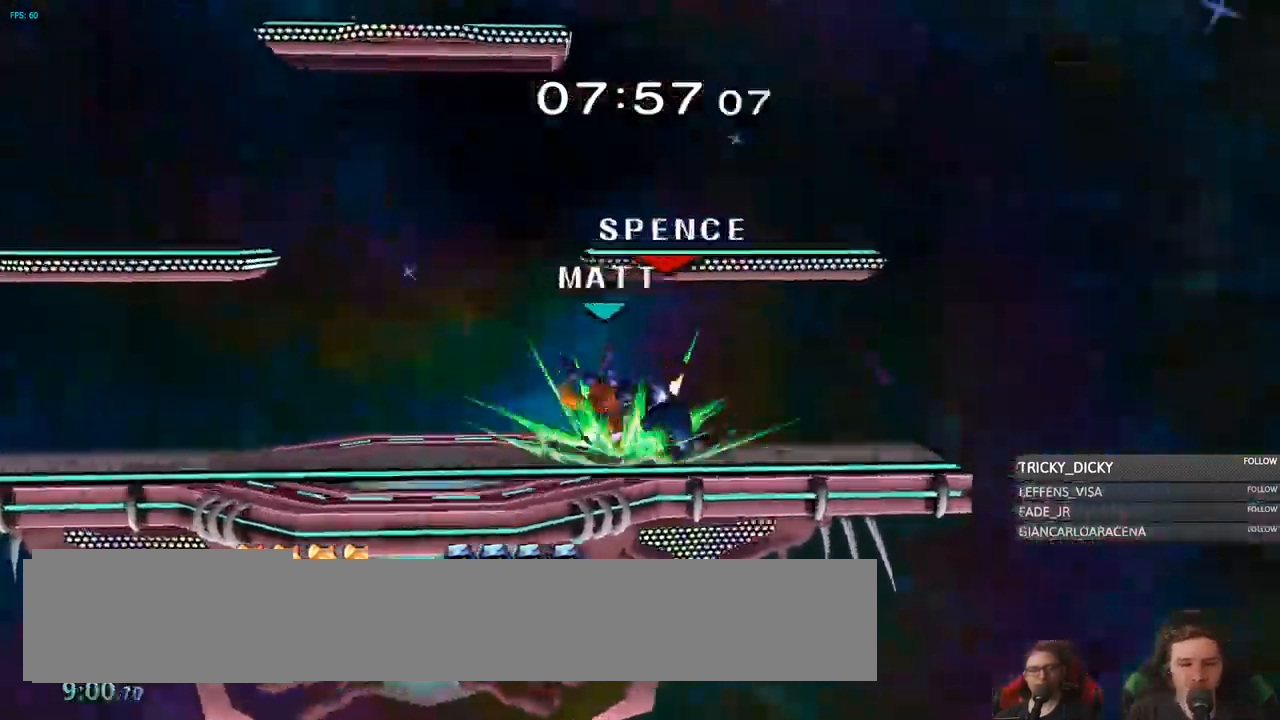
{"dt_ms": 500, "buttons": [], "left_stick": "left", "right_stick": "center", "events": [[50, "Y", "up"], [250, "left_stick", "center"], [317, "L1", "down"], [417, "left_stick", "left"], [484, "L1", "up"]]}
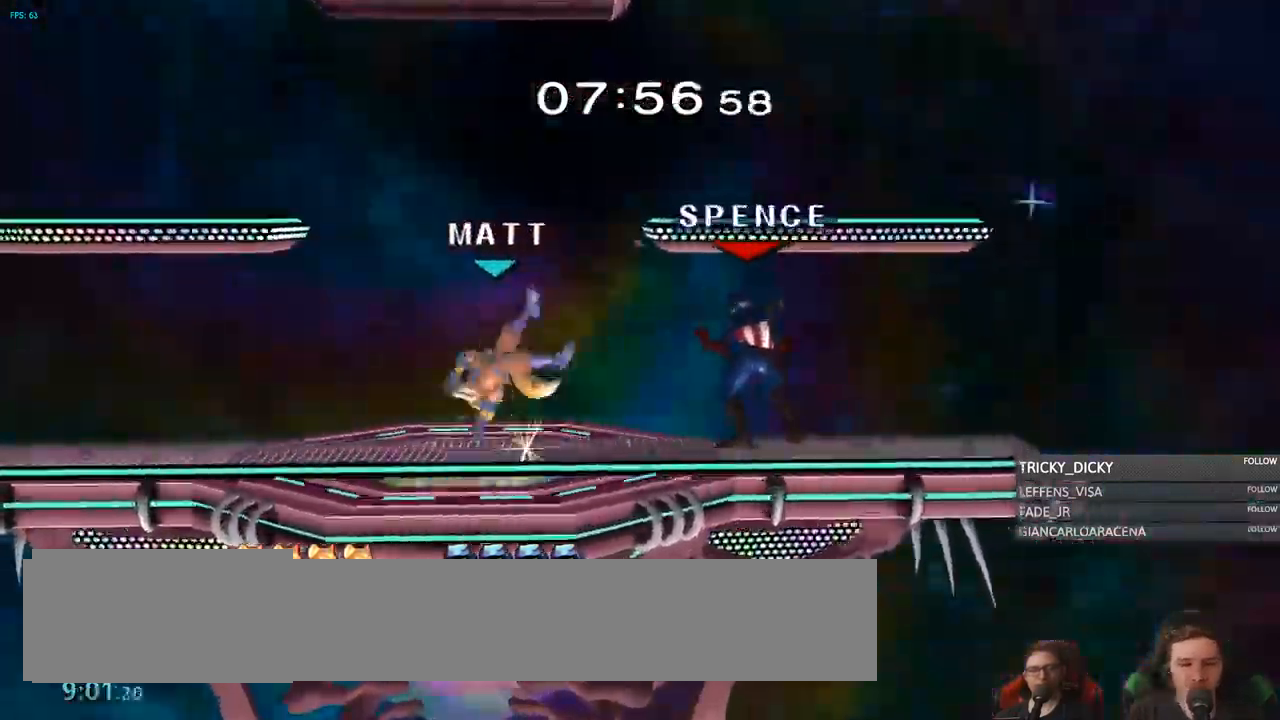
{"dt_ms": 500, "buttons": ["L1"], "left_stick": "down", "right_stick": "center", "events": [[250, "L1", "down"], [300, "left_stick", "center"], [367, "left_stick", "down"]]}